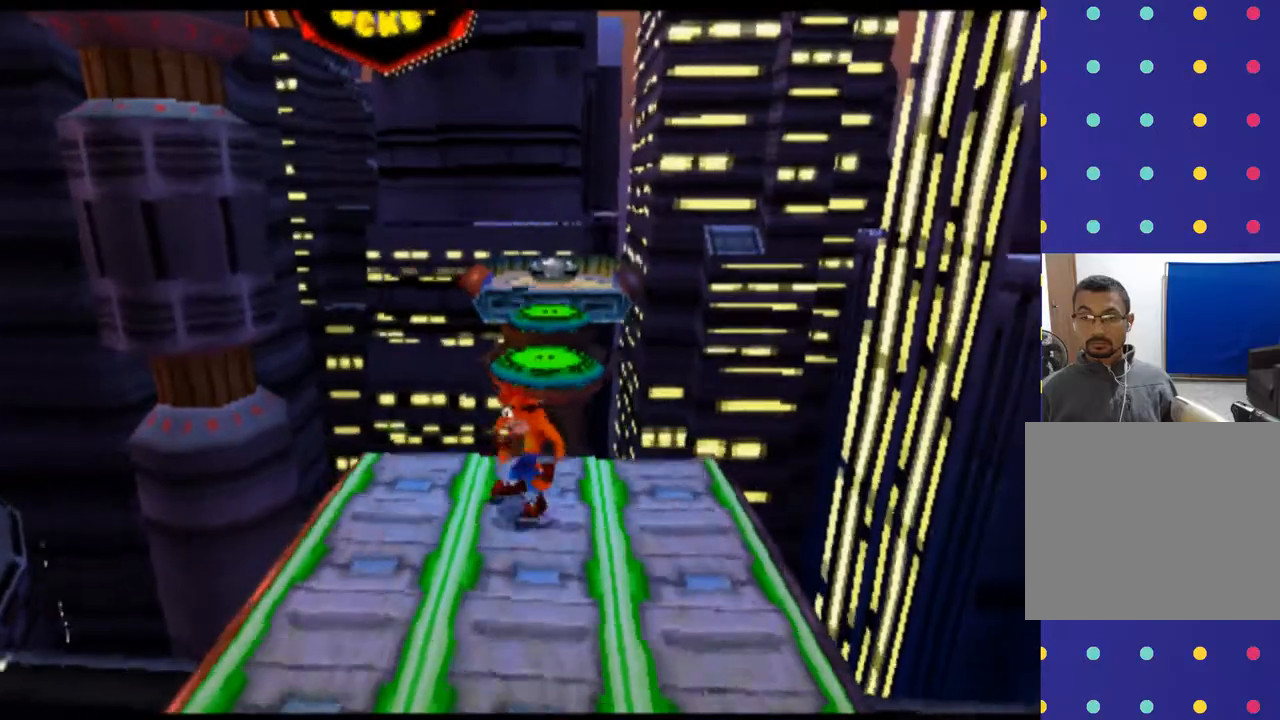
Gameplay with a controller (PlayStation layout); each line is a JSON object with the inputs held at the frame after it. "events" lists button and stick changes between this image and that frame as [ms after this image, input, new state], when the widget could be followed in between. Not read: L1 L3 R1 R3 right_stick.
{"buttons": [], "left_stick": "center", "events": [[200, "CROSS", "down"], [467, "CROSS", "up"]]}
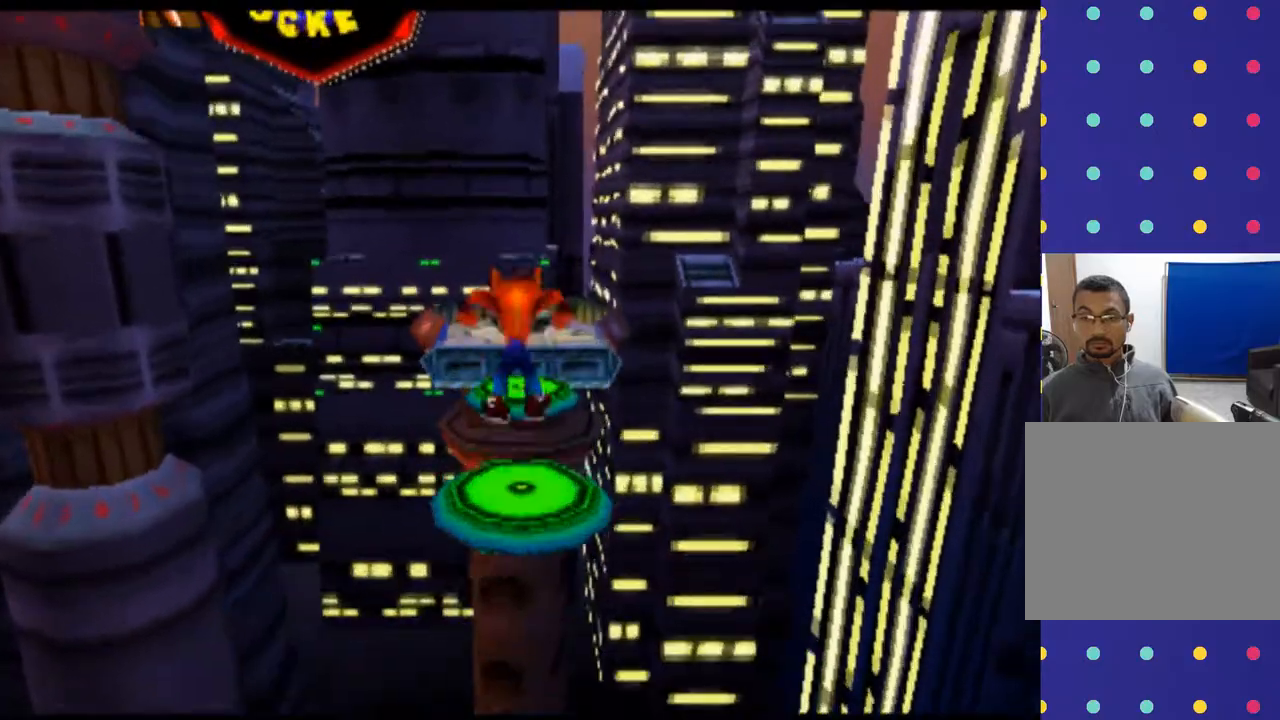
{"buttons": [], "left_stick": "center", "events": []}
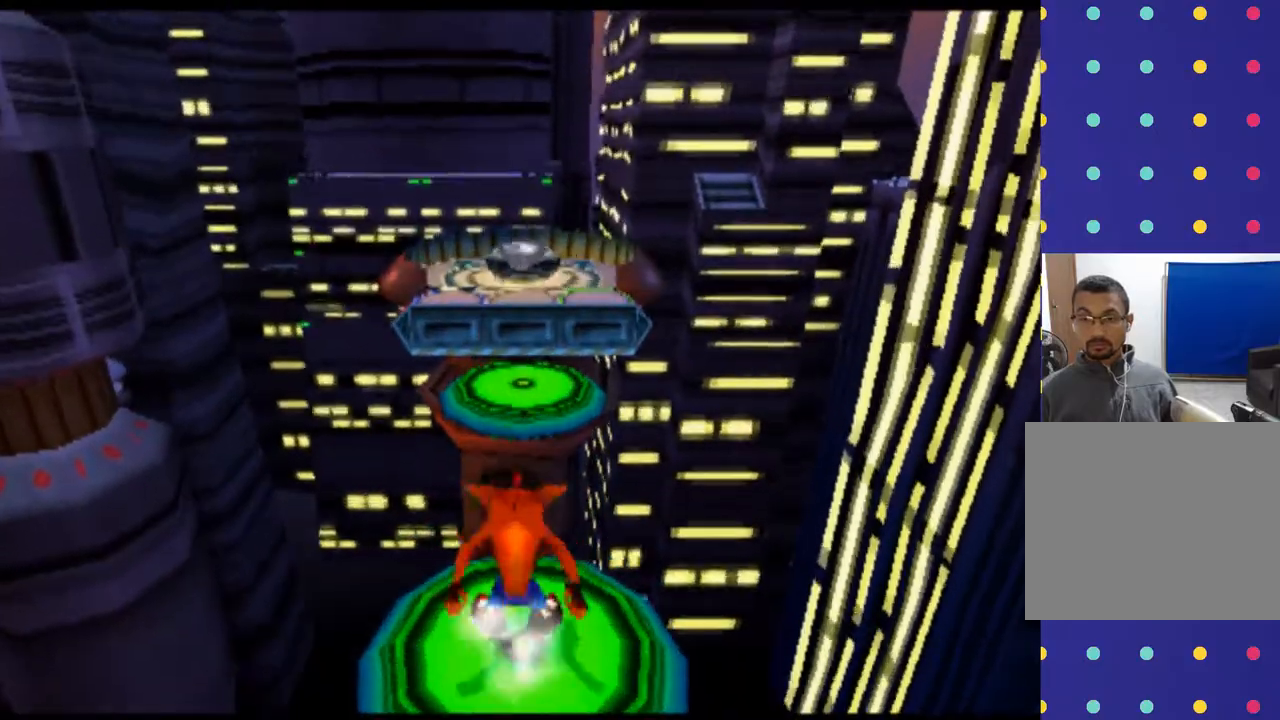
{"buttons": ["CROSS"], "left_stick": "center", "events": [[433, "CROSS", "down"]]}
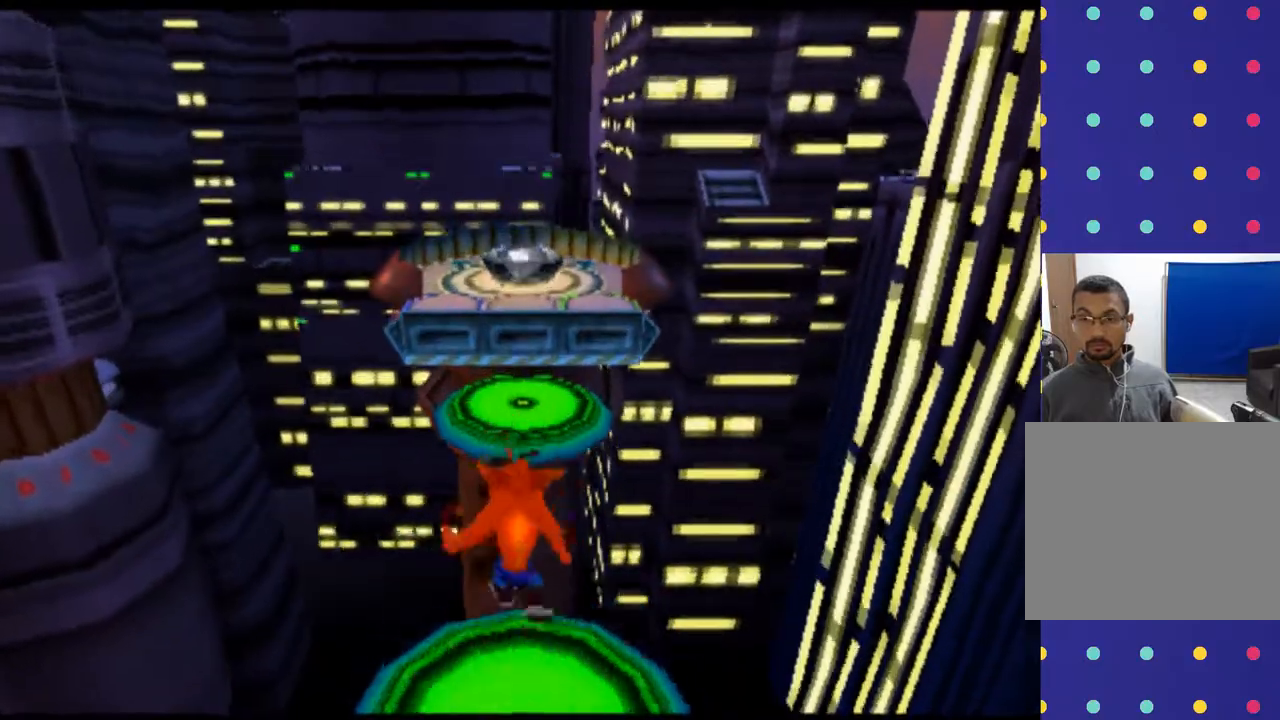
{"buttons": ["CROSS"], "left_stick": "center", "events": []}
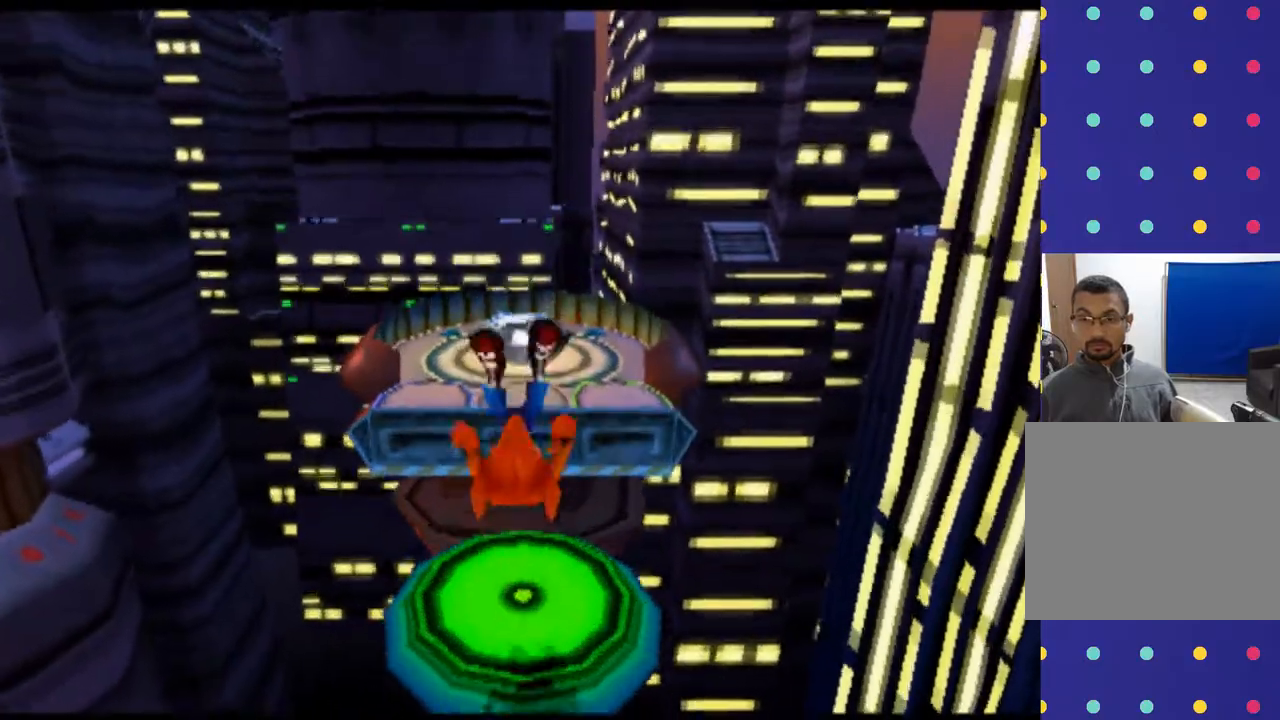
{"buttons": ["CROSS"], "left_stick": "center", "events": []}
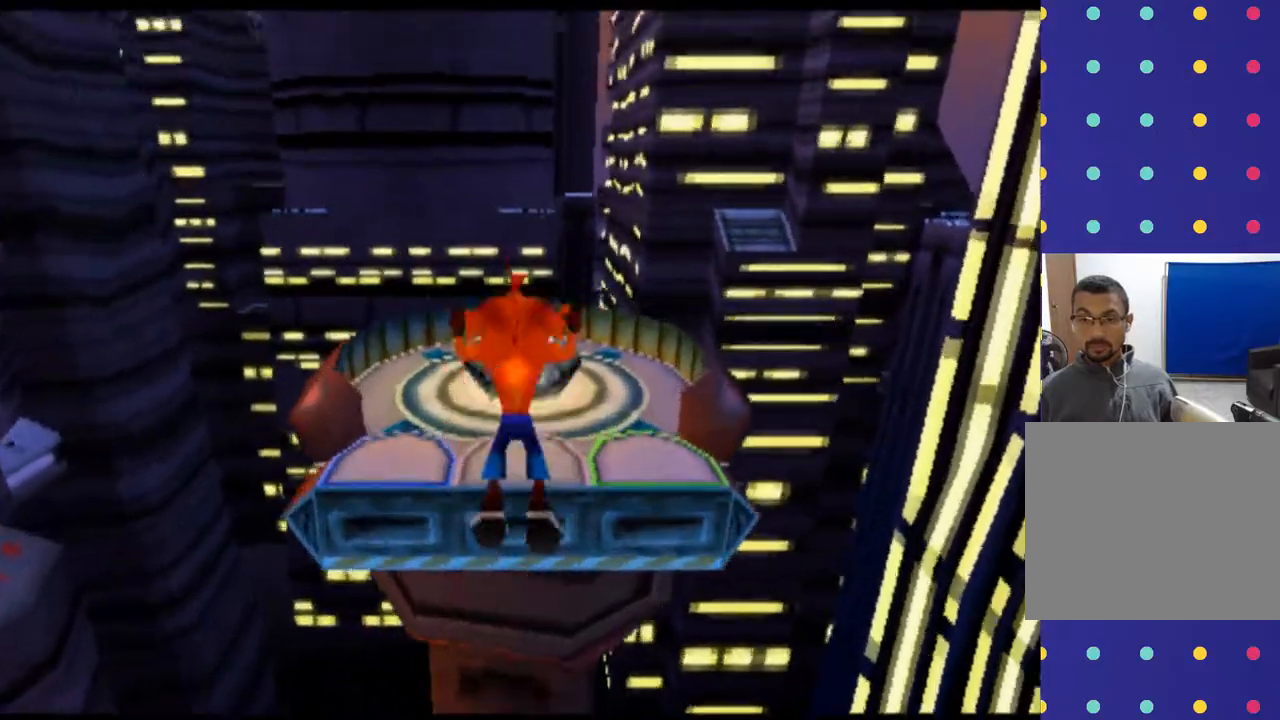
{"buttons": ["CROSS"], "left_stick": "center", "events": []}
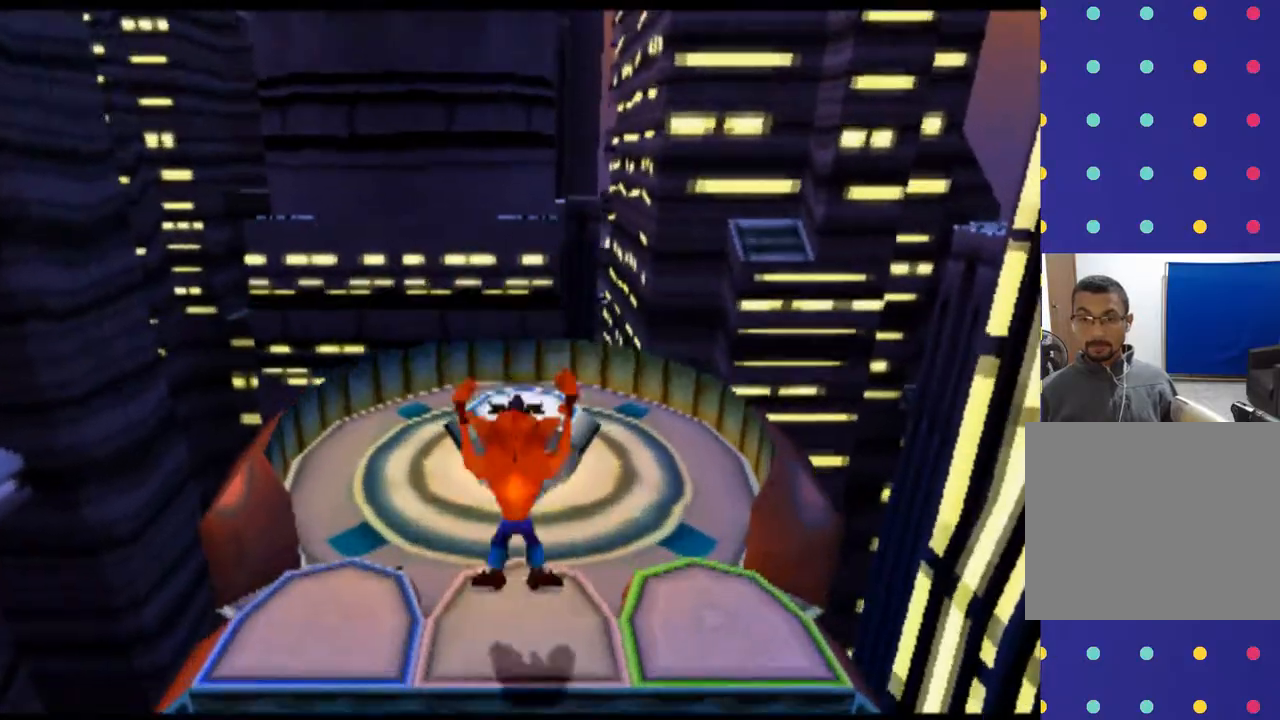
{"buttons": [], "left_stick": "center", "events": [[500, "CROSS", "up"]]}